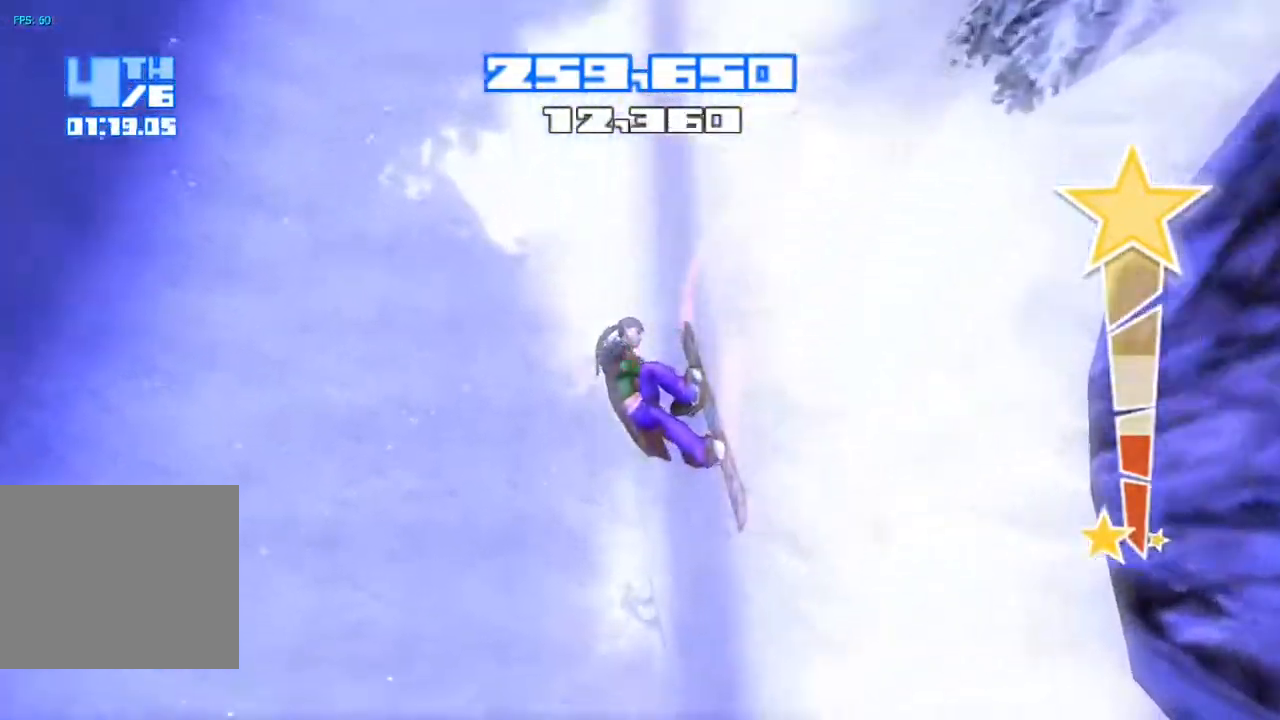
Gameplay with a controller (PlayStation layout); each line is a JSON object with the inputs held at the frame after it. "events" lists button and stick changes between this image and that frame as [ms after this image, input, new state], when the widget could be followed in between. Not read: L1 L3 R1.
{"buttons": ["R2"], "left_stick": "center", "right_stick": "up-right", "events": [[333, "right_stick", "right"], [433, "right_stick", "up-right"], [500, "R2", "down"]]}
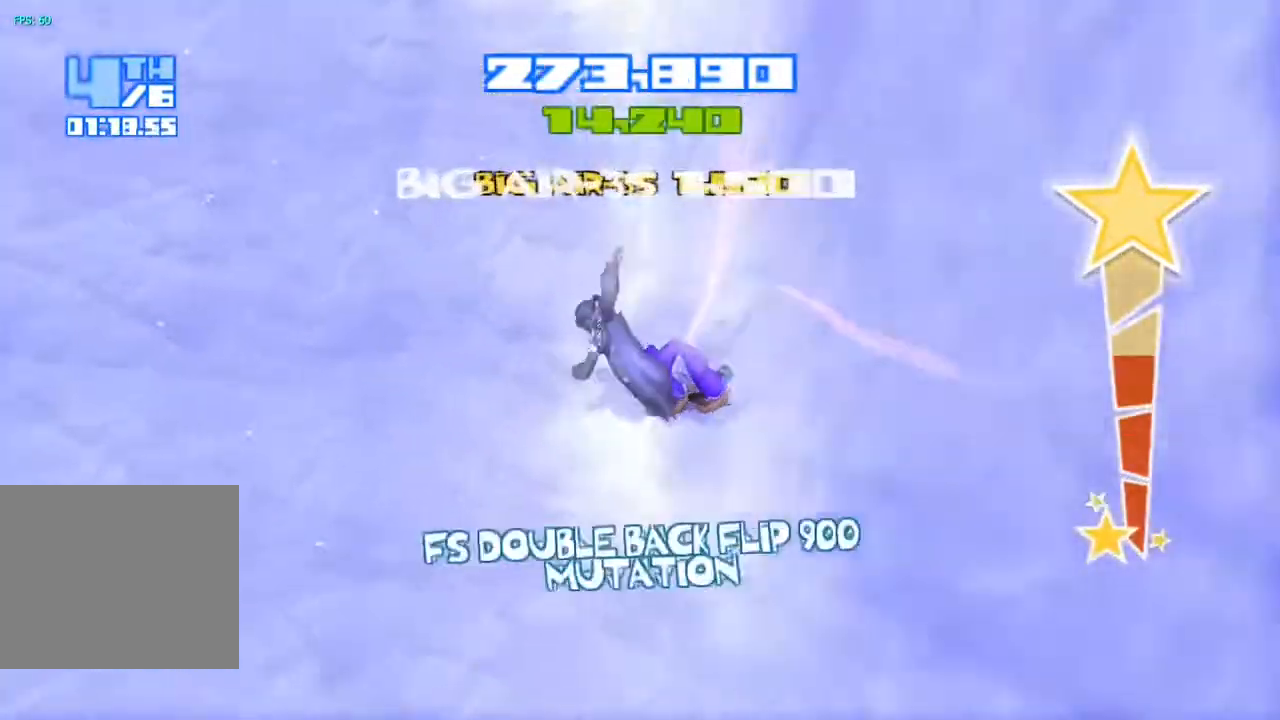
{"buttons": ["R2"], "left_stick": "center", "right_stick": "up", "events": [[367, "right_stick", "up"]]}
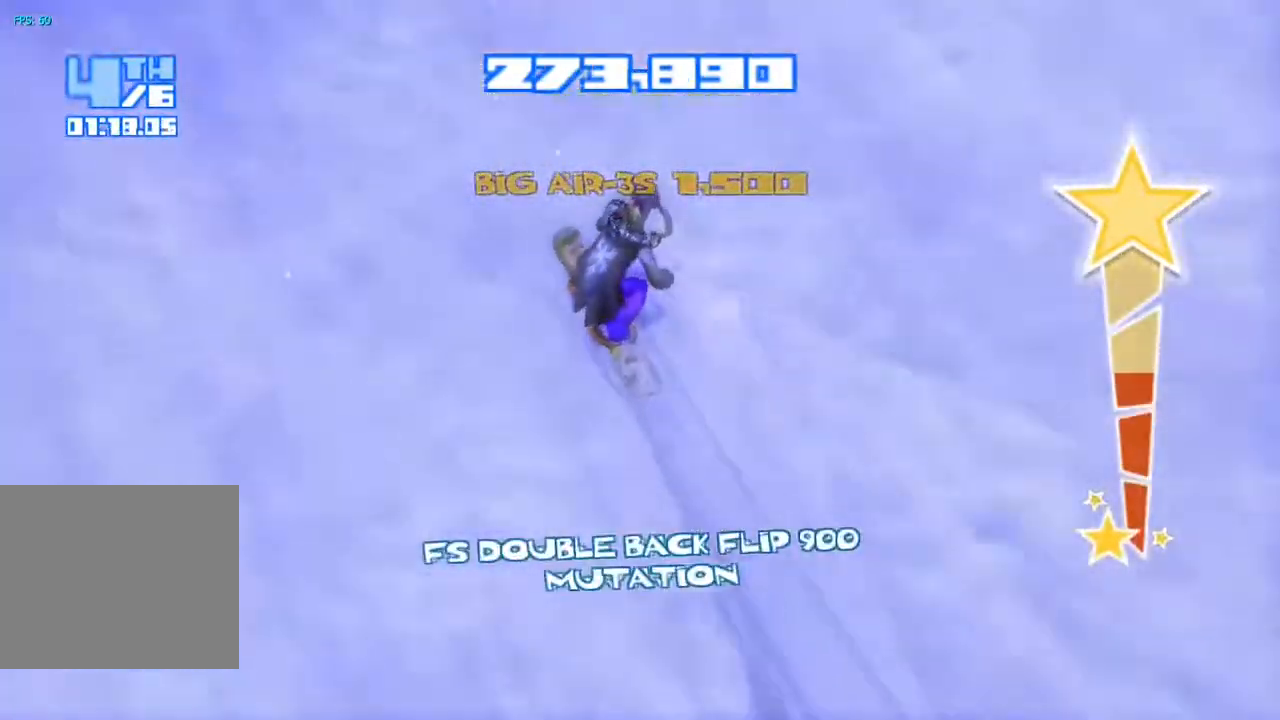
{"buttons": ["CROSS", "R2"], "left_stick": "center", "right_stick": "up", "events": [[100, "CROSS", "down"]]}
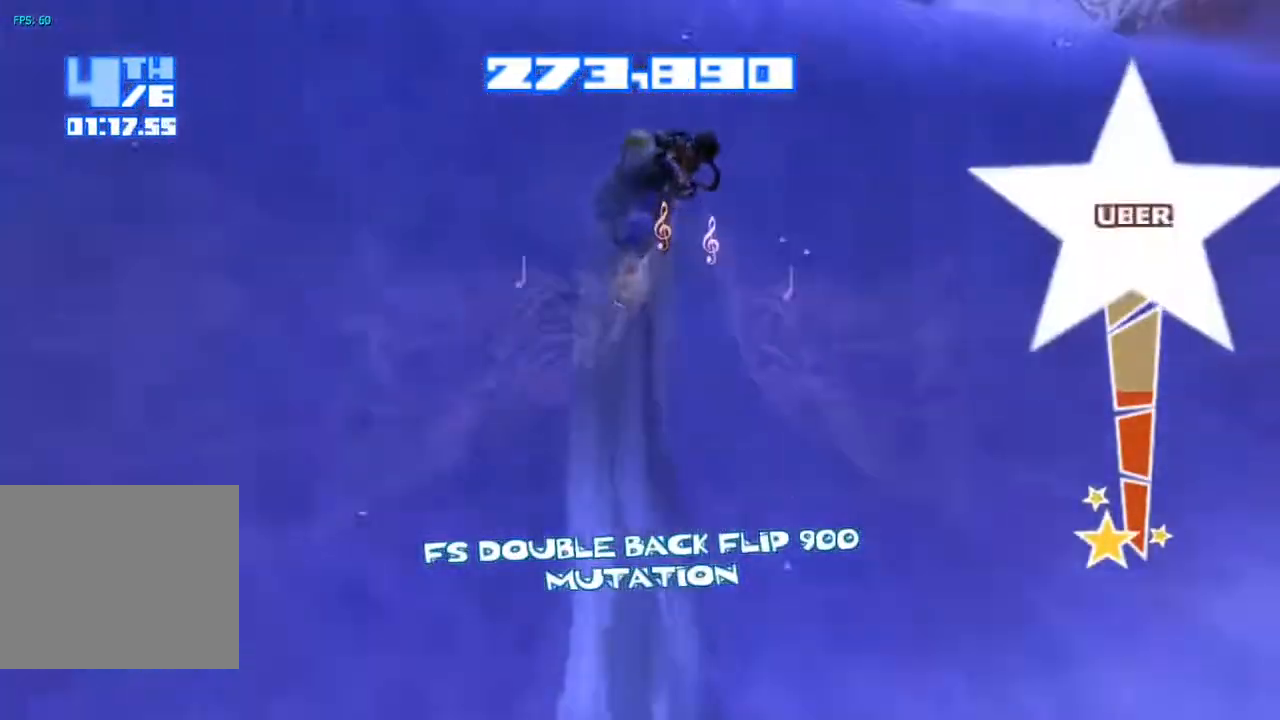
{"buttons": [], "left_stick": "center", "right_stick": "down", "events": [[33, "right_stick", "center"], [83, "CROSS", "up"], [83, "right_stick", "down"], [117, "R2", "up"], [183, "TRIANGLE", "down"], [300, "TRIANGLE", "up"], [417, "TRIANGLE", "down"], [483, "TRIANGLE", "up"]]}
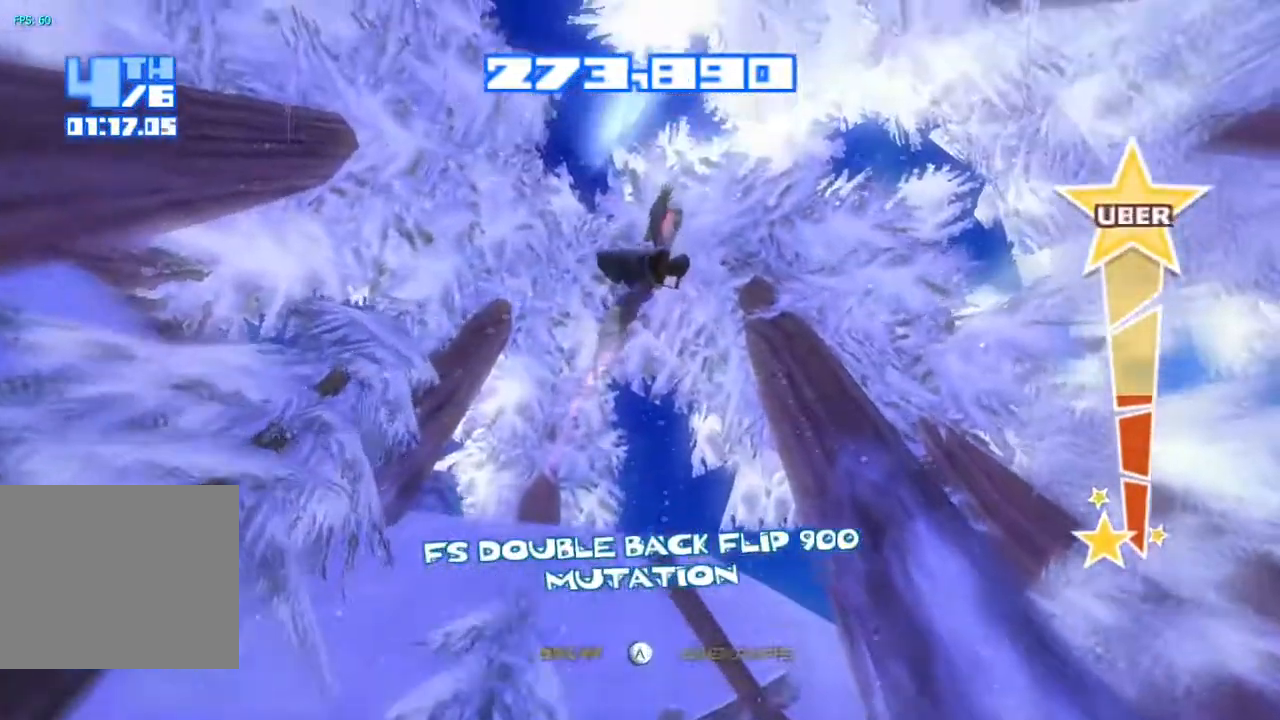
{"buttons": ["R2"], "left_stick": "center", "right_stick": "down", "events": [[83, "TRIANGLE", "down"], [167, "TRIANGLE", "up"], [200, "TRIANGLE", "down"], [317, "TRIANGLE", "up"], [367, "TRIANGLE", "down"], [433, "TRIANGLE", "up"], [483, "R2", "down"]]}
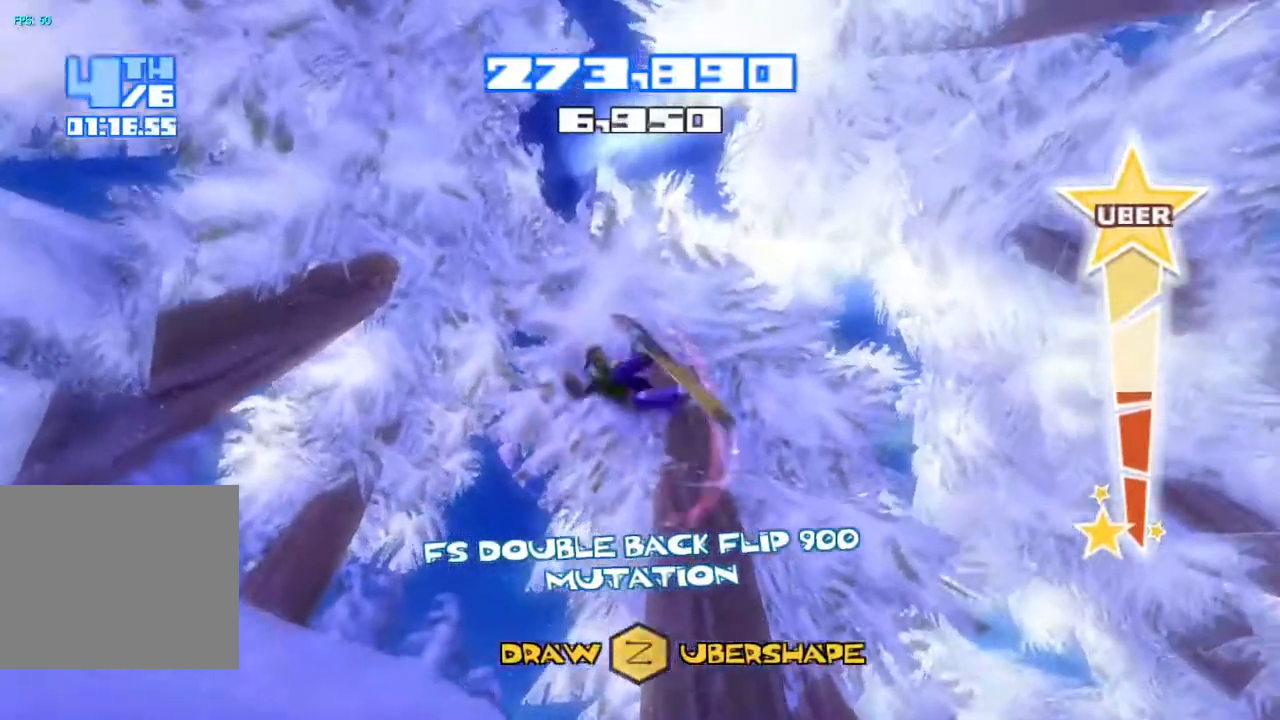
{"buttons": ["R2"], "left_stick": "center", "right_stick": "down", "events": []}
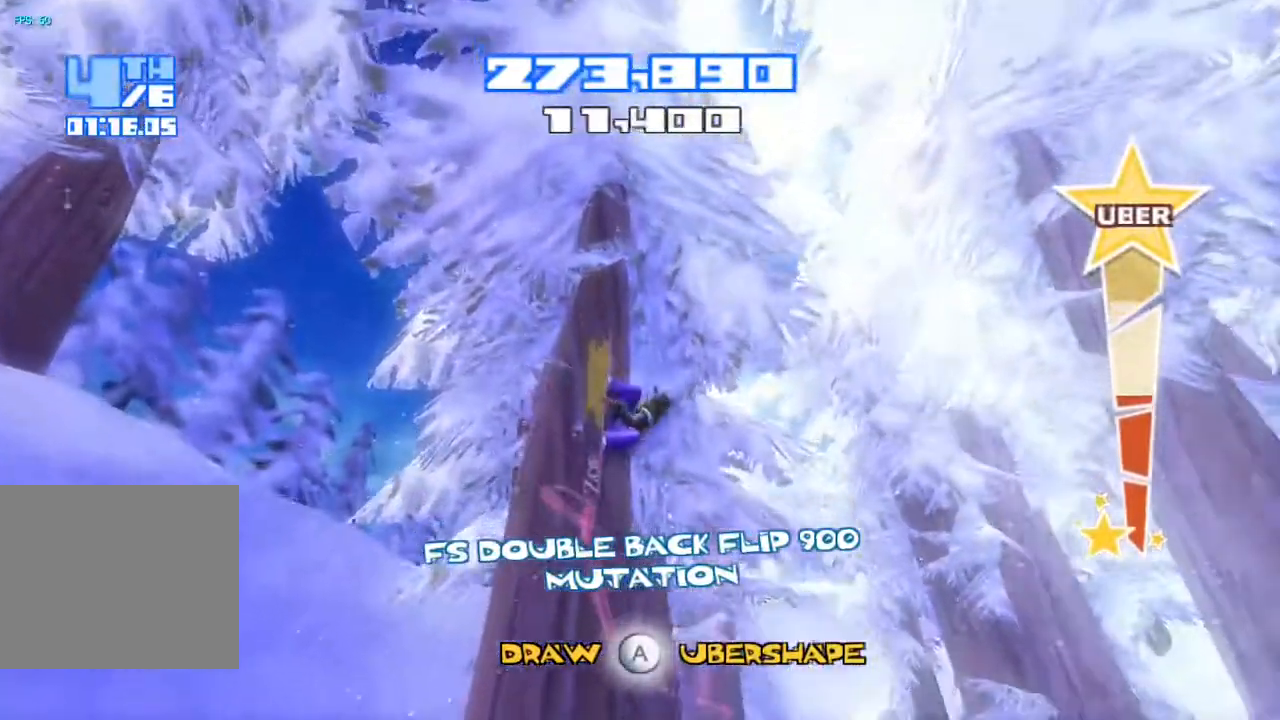
{"buttons": ["R2"], "left_stick": "center", "right_stick": "down", "events": []}
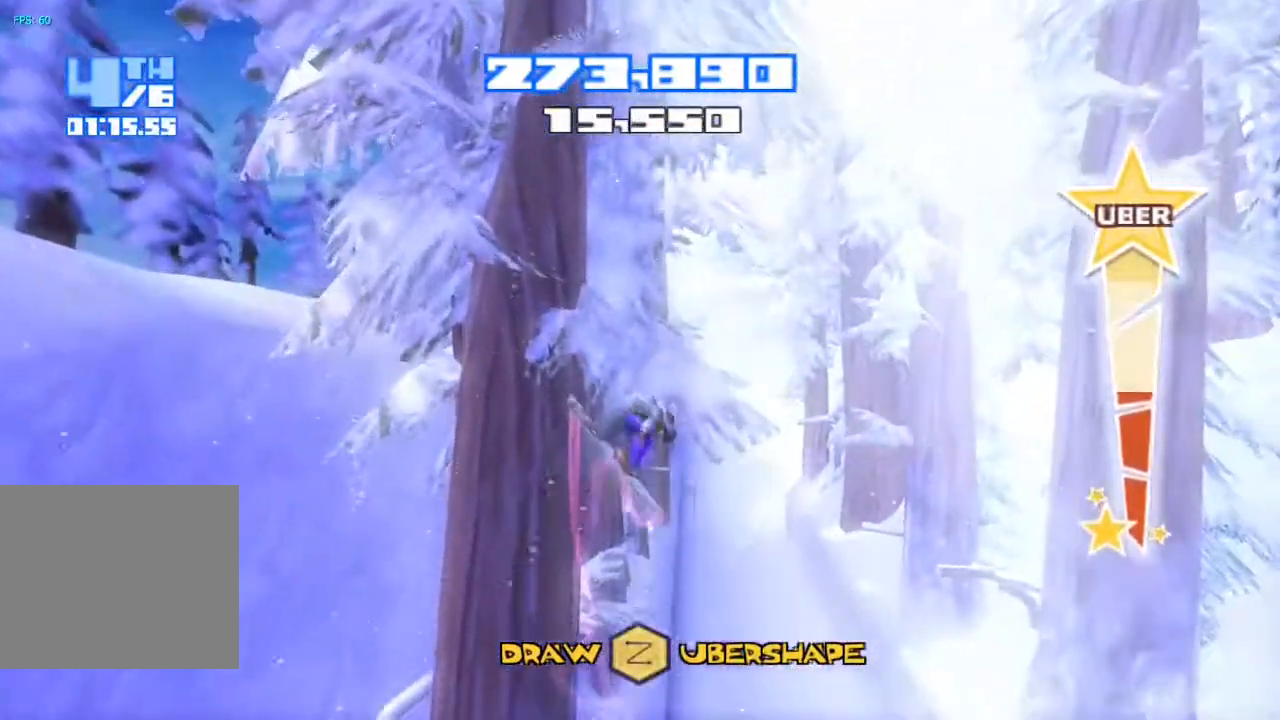
{"buttons": ["R2"], "left_stick": "center", "right_stick": "down", "events": []}
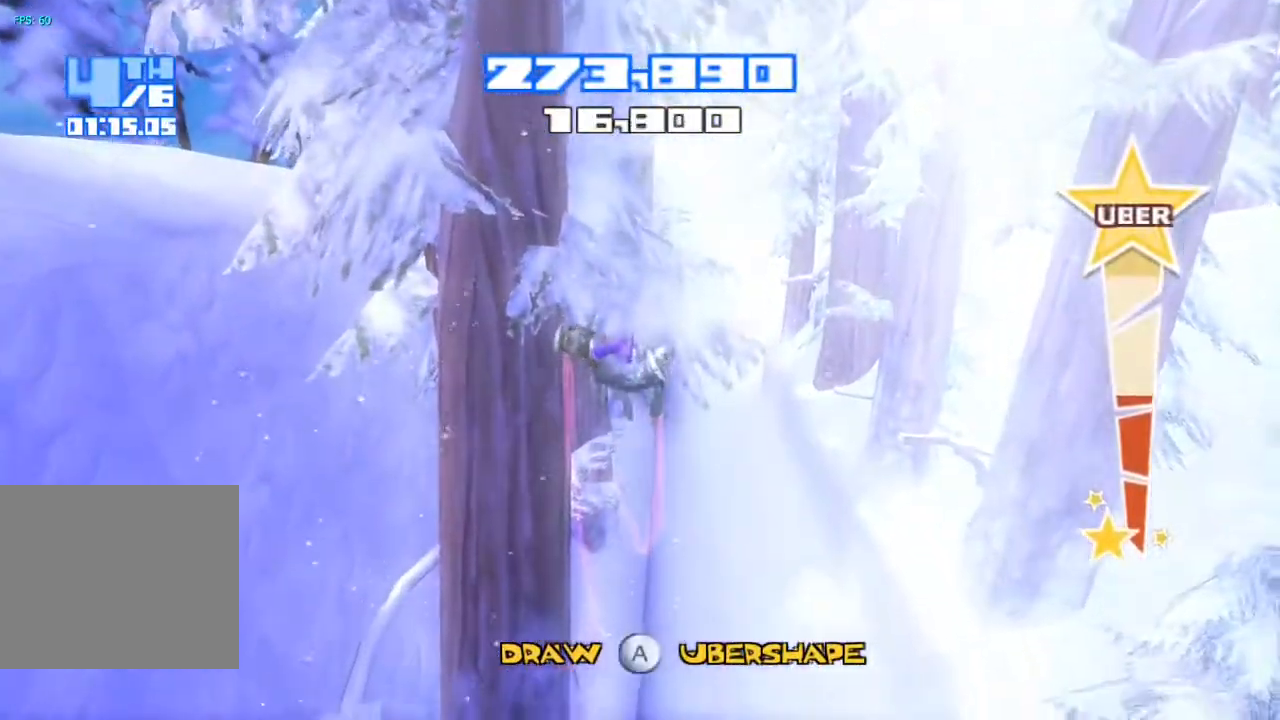
{"buttons": ["R2"], "left_stick": "center", "right_stick": "down", "events": []}